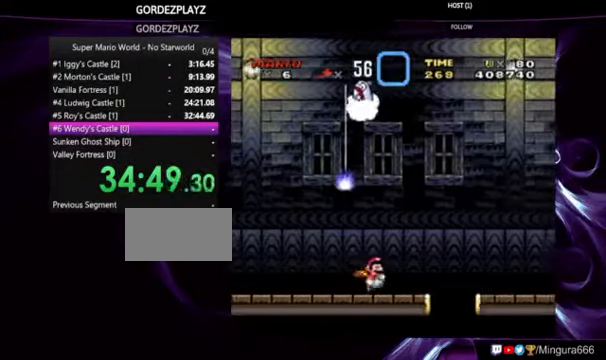
Gameplay with a controller (Nintendo layout); each line is a JSON object with the inputs held at the frame after it. "events" lists button and stick changes between this image and that frame as [ms after this image, input, new state], when the widget could be followed in between. Not read: DPAD_RIGHT L1 L3 R1 R3.
{"buttons": ["Y"], "events": [[267, "B", "down"], [333, "B", "up"]]}
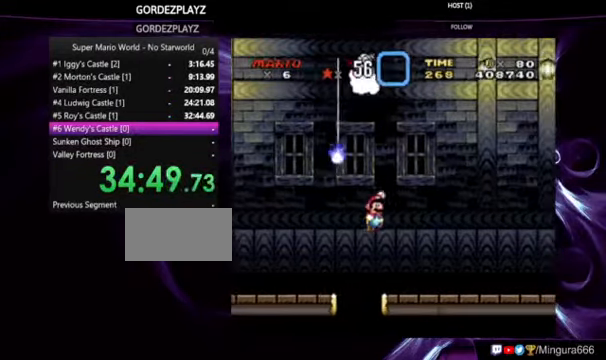
{"buttons": ["Y"], "events": []}
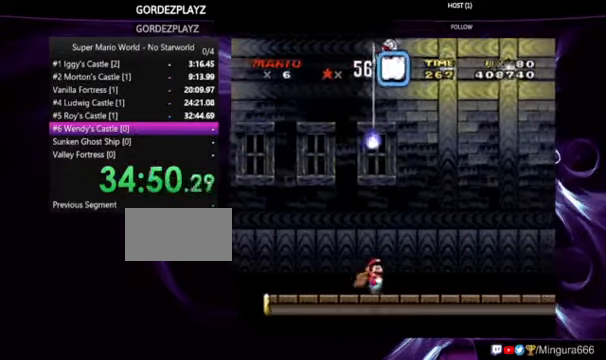
{"buttons": ["Y"], "events": []}
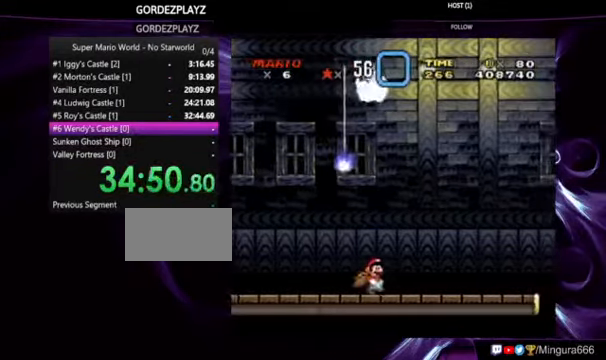
{"buttons": ["Y"], "events": []}
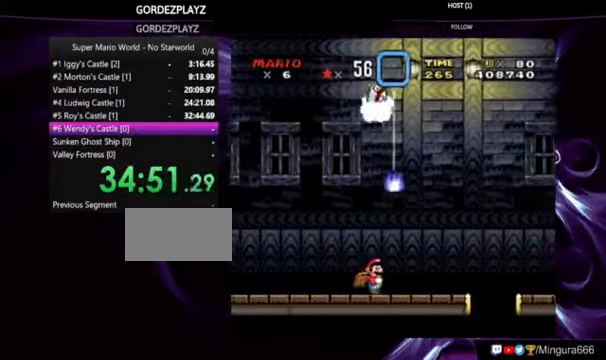
{"buttons": ["Y", "DPAD_DOWN"], "events": [[433, "DPAD_DOWN", "down"]]}
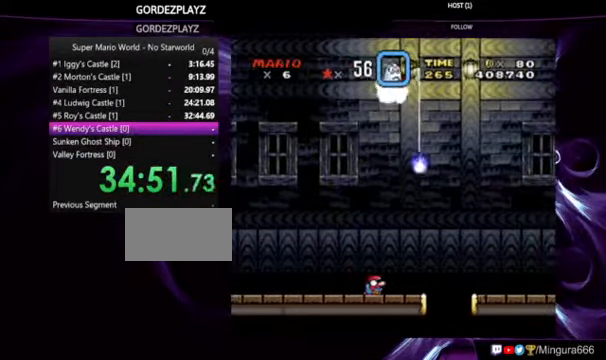
{"buttons": ["B", "Y", "DPAD_DOWN"], "events": [[267, "B", "down"], [366, "B", "up"], [433, "B", "down"]]}
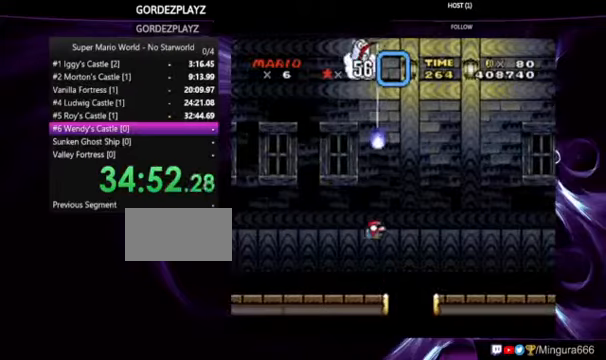
{"buttons": ["B", "Y"], "events": [[66, "DPAD_DOWN", "up"]]}
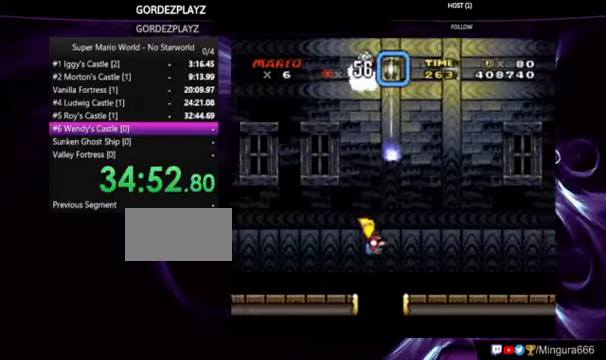
{"buttons": ["B", "Y"], "events": []}
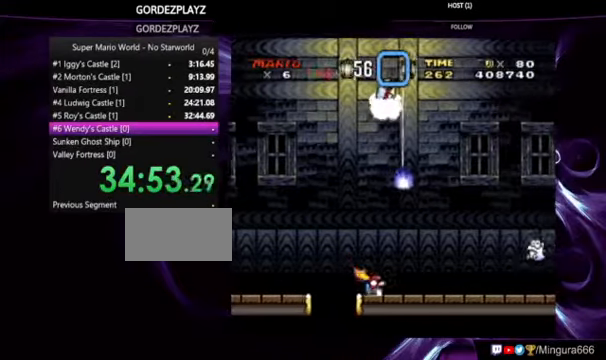
{"buttons": ["Y", "DPAD_DOWN"], "events": [[100, "B", "up"], [366, "DPAD_DOWN", "down"]]}